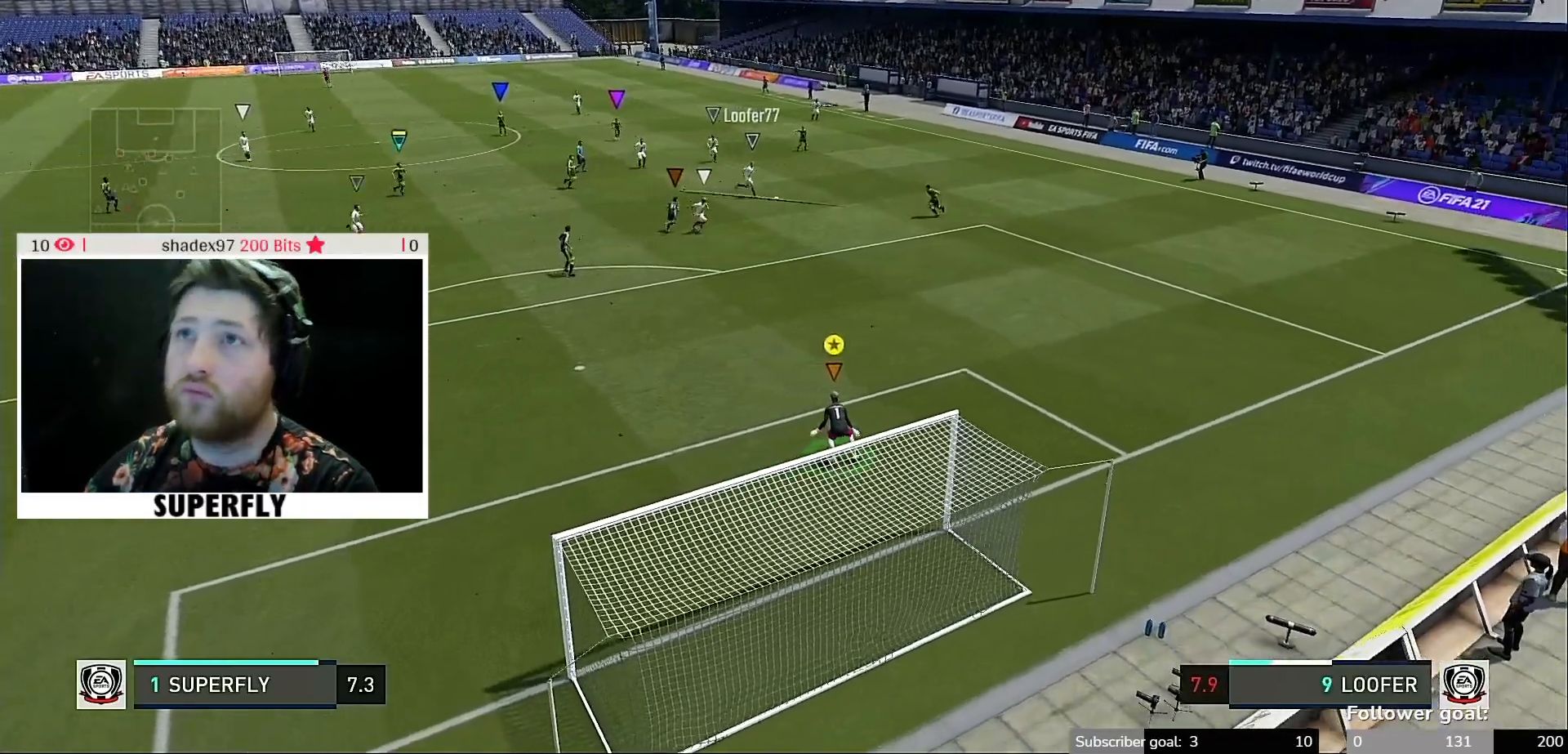
Gameplay with a controller (Xbox layout); each line is a JSON object with the inputs held at the frame after it. "events" lists button and stick changes between this image and that frame as [ms after this image, input, new state], when the widget could be followed in between. Not read: L3 R3.
{"buttons": ["Y"], "left_stick": "up-left", "right_stick": "center", "events": [[267, "left_stick", "up-left"], [400, "Y", "down"]]}
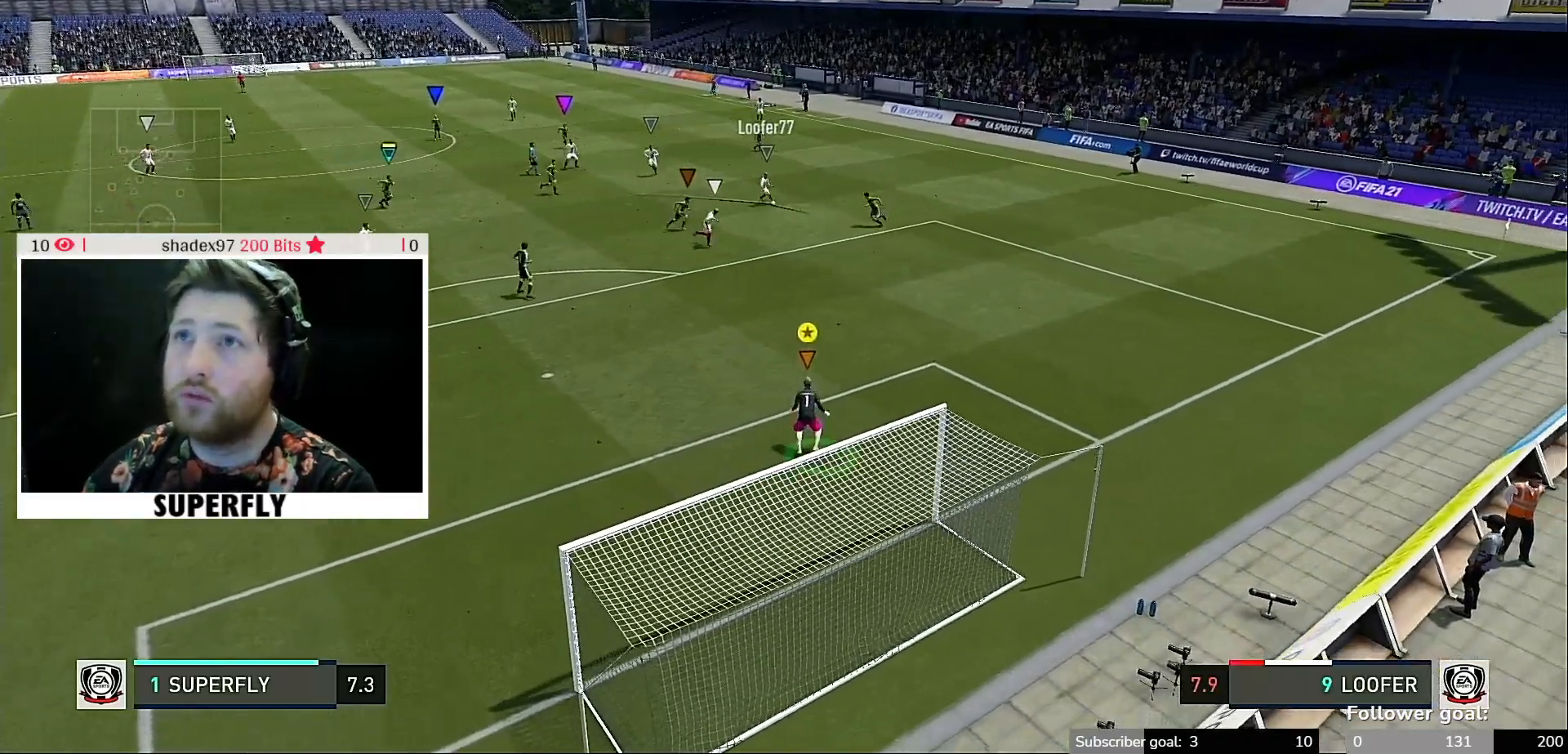
{"buttons": [], "left_stick": "center", "right_stick": "center", "events": [[167, "left_stick", "up"], [267, "left_stick", "center"], [300, "Y", "up"]]}
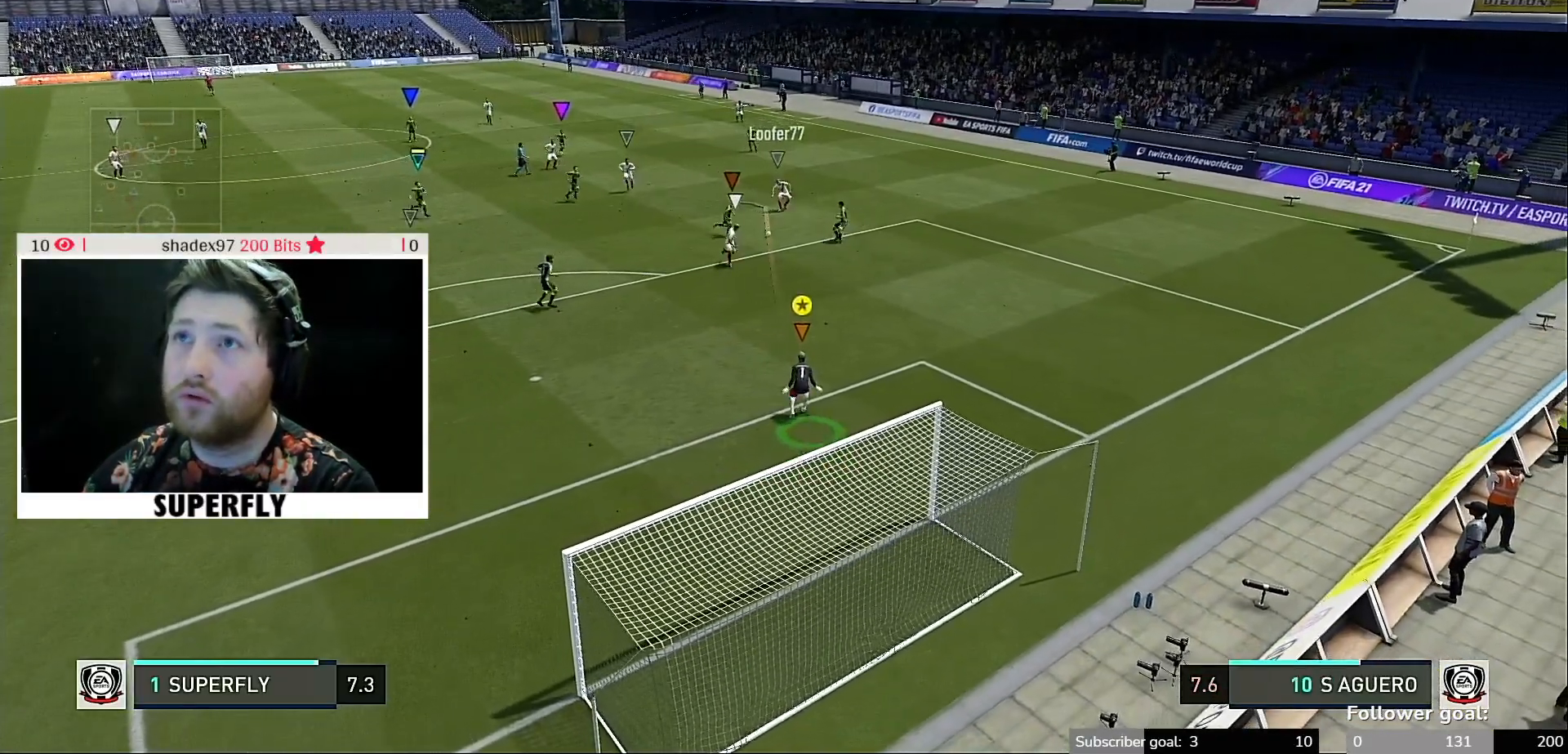
{"buttons": ["Y"], "left_stick": "center", "right_stick": "center", "events": [[67, "left_stick", "down"], [433, "Y", "down"], [500, "left_stick", "center"]]}
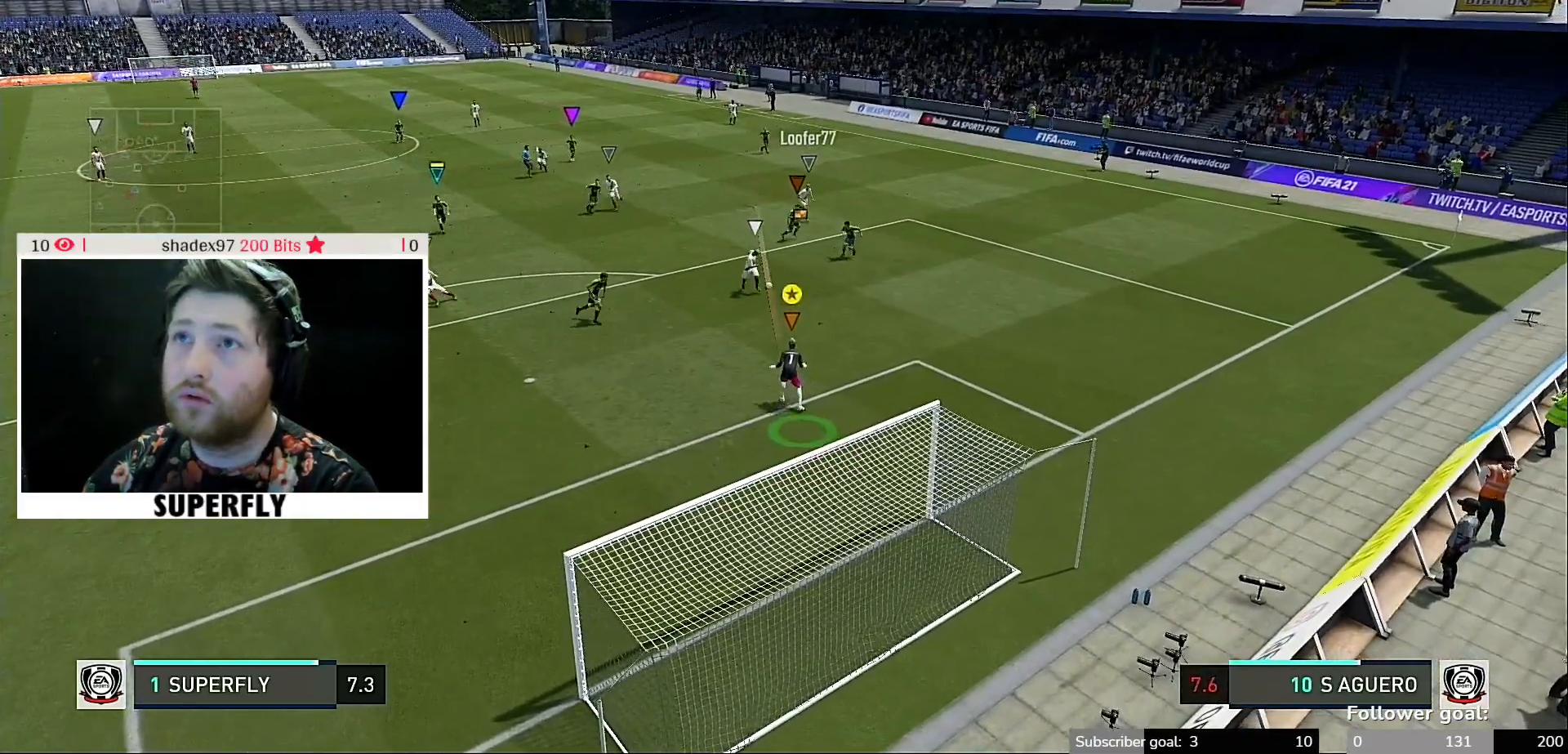
{"buttons": [], "left_stick": "up", "right_stick": "center", "events": [[333, "left_stick", "up"], [500, "Y", "up"]]}
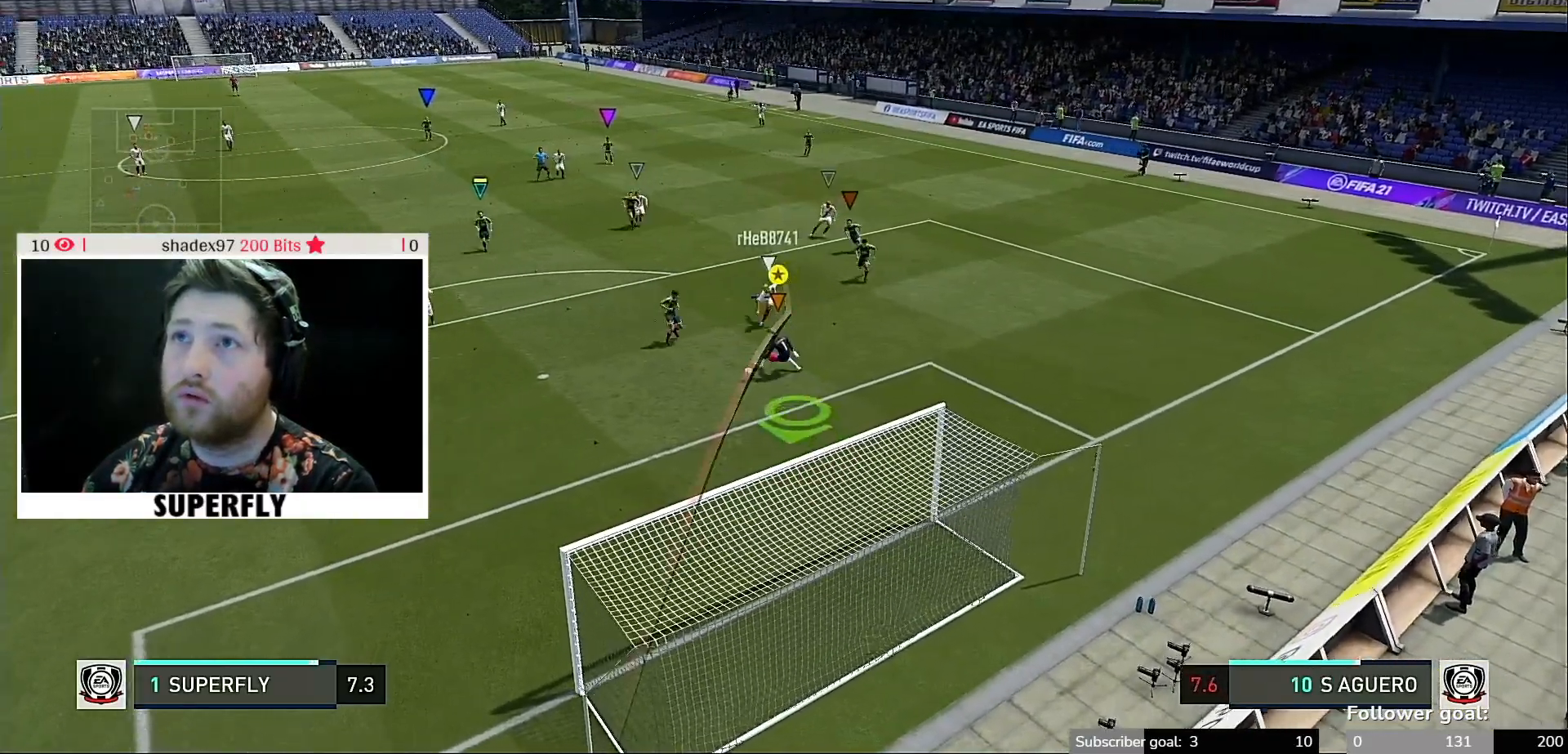
{"buttons": [], "left_stick": "down-left", "right_stick": "center", "events": [[67, "left_stick", "up-right"], [100, "right_stick", "left"], [233, "left_stick", "down-left"], [333, "right_stick", "center"]]}
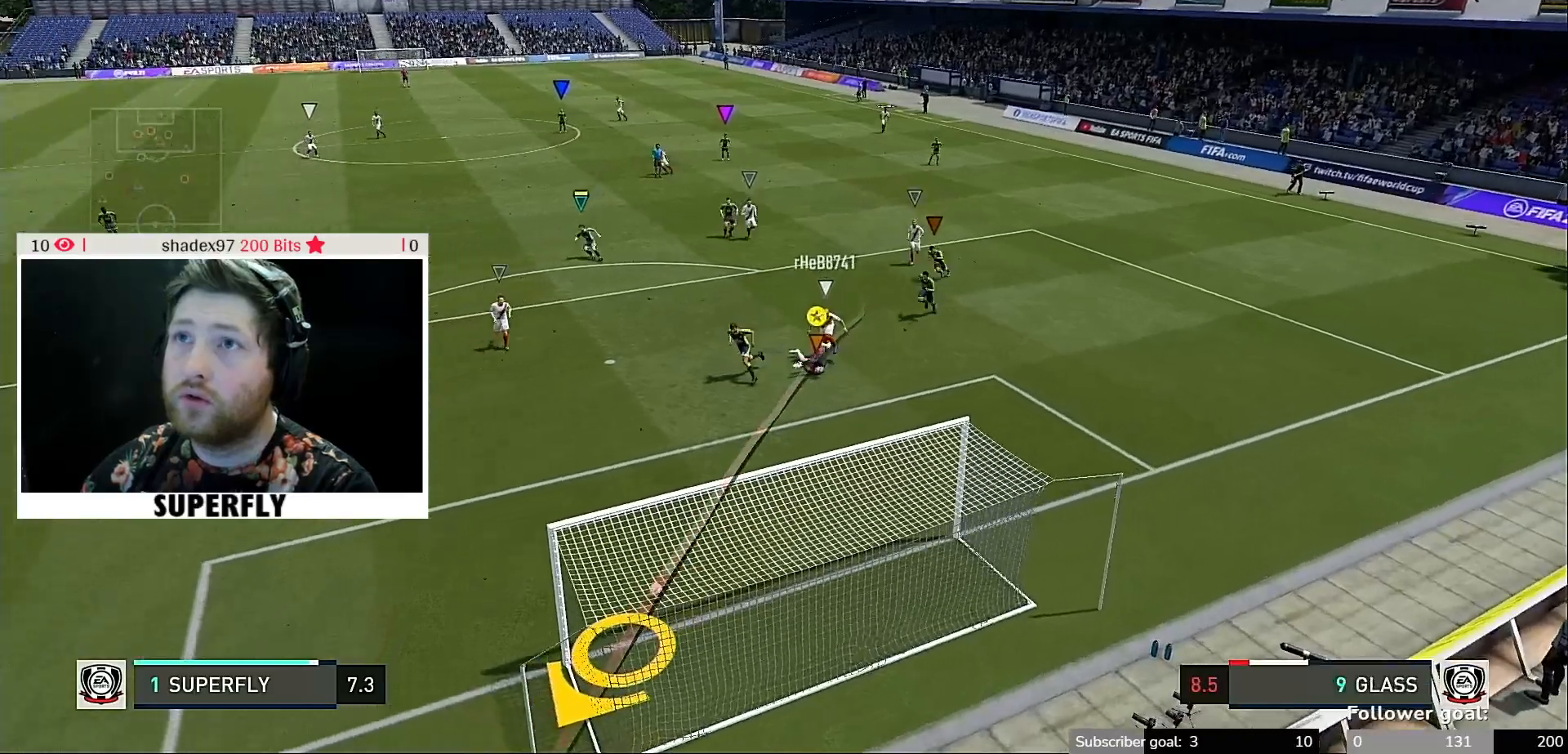
{"buttons": [], "left_stick": "center", "right_stick": "center", "events": [[300, "left_stick", "center"]]}
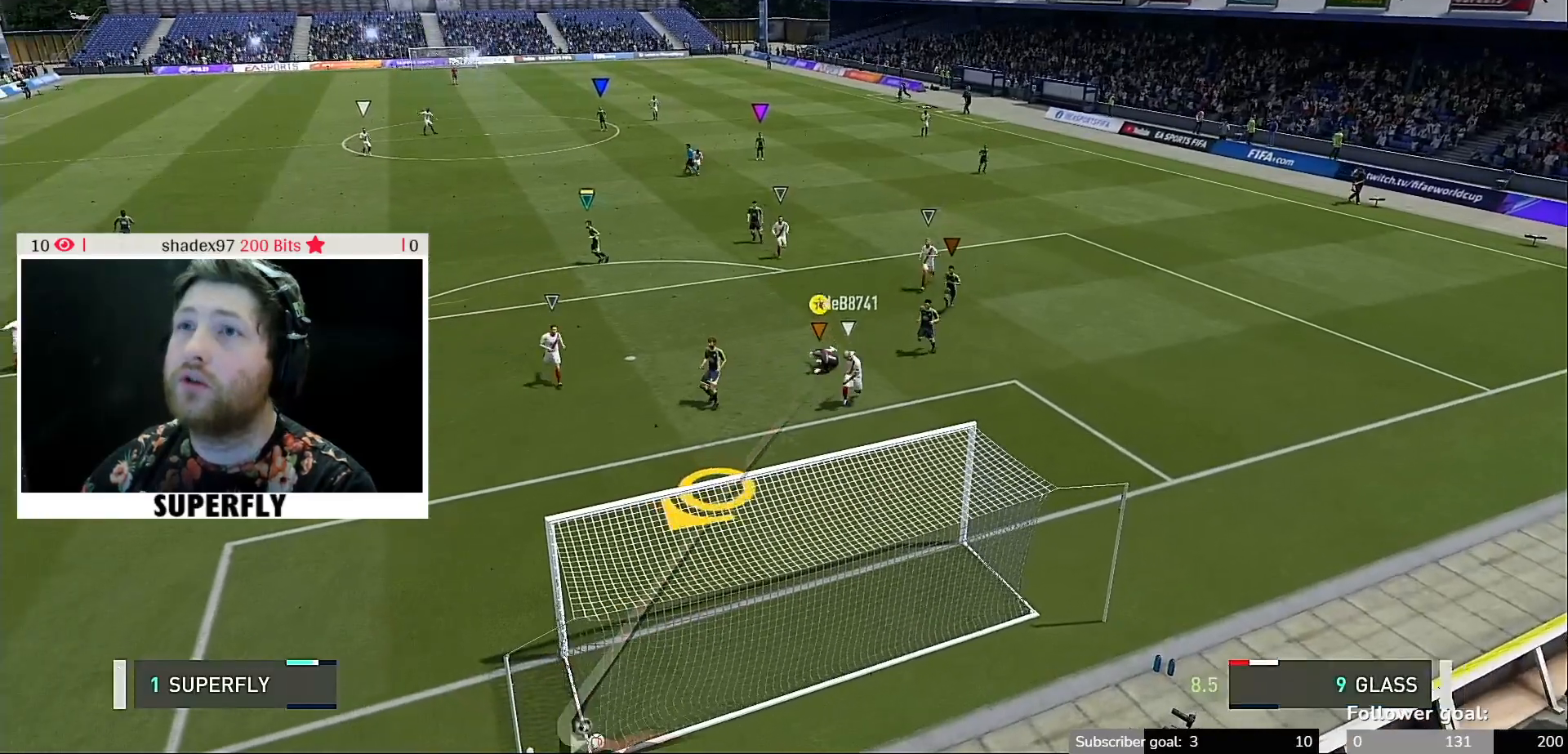
{"buttons": [], "left_stick": "center", "right_stick": "center", "events": [[133, "right_stick", "left"], [233, "right_stick", "center"], [333, "right_stick", "left"], [467, "right_stick", "center"]]}